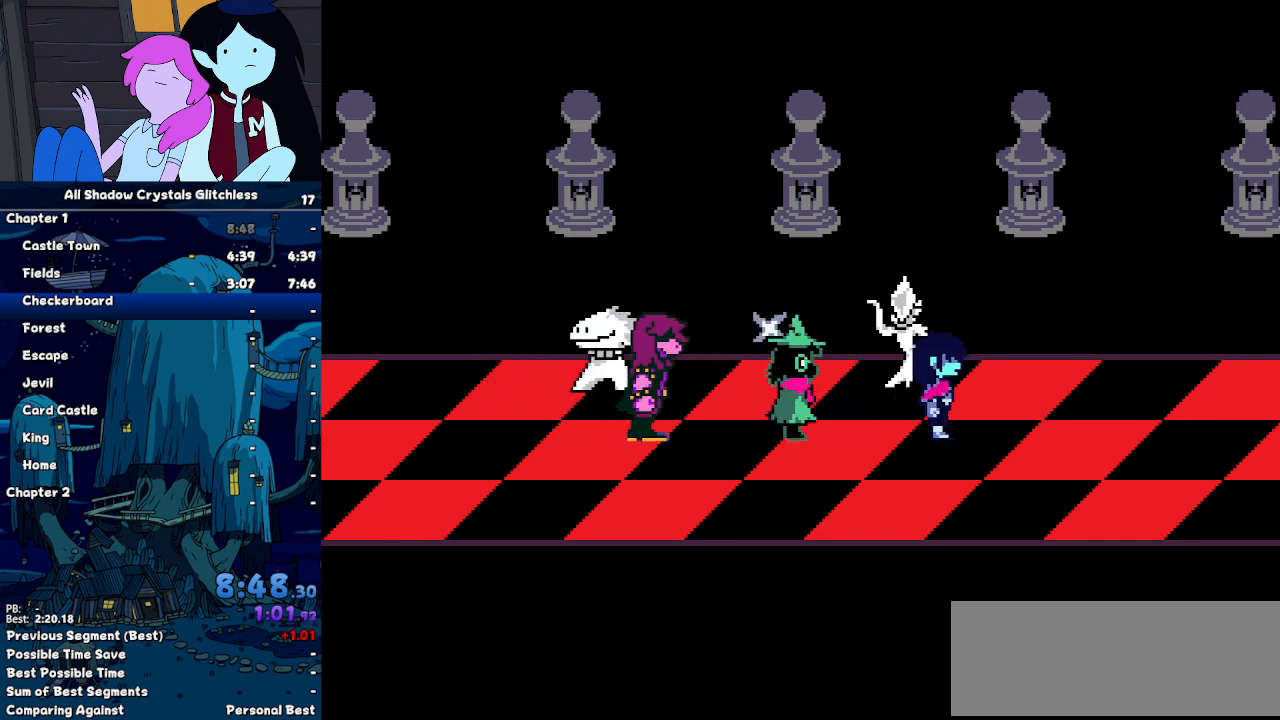
Gameplay with keyboard; each line is a JSON object with the keys held at the frame after it. "events" lists presses ("down") and releases ("up") of "c", "down", "left", "return", "right", "up", "x" and "z" between this image and that frame as [ms after this image, input, new state], when the widget could be followed in between. No other keys are recorded. Mouse input is not recorded. Not read: ctrl shift.
{"keys": ["right"], "events": []}
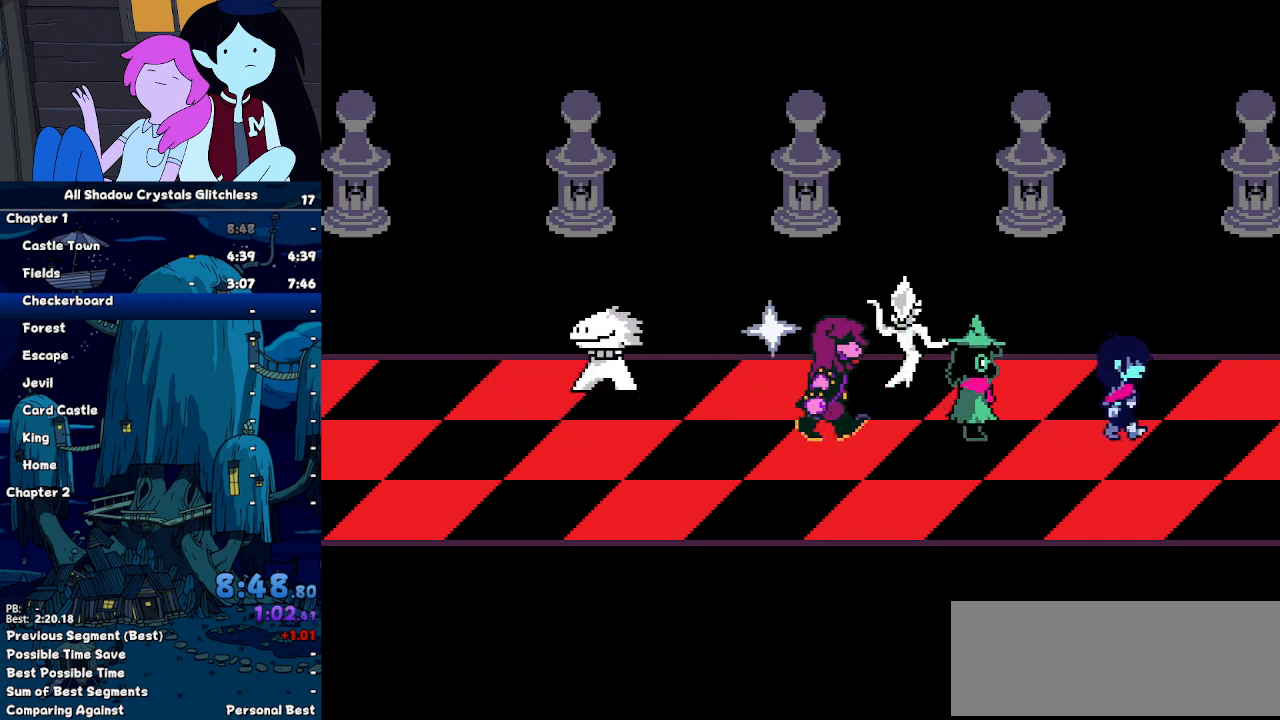
{"keys": ["right"], "events": []}
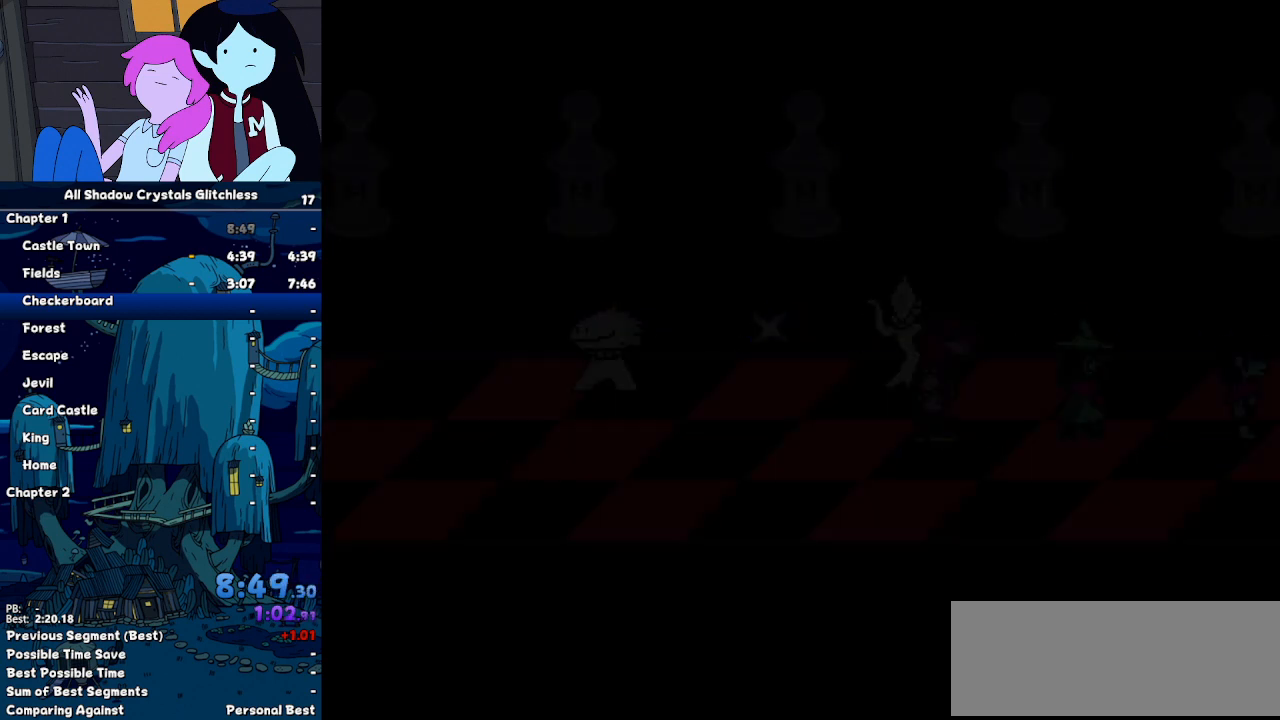
{"keys": ["right"], "events": []}
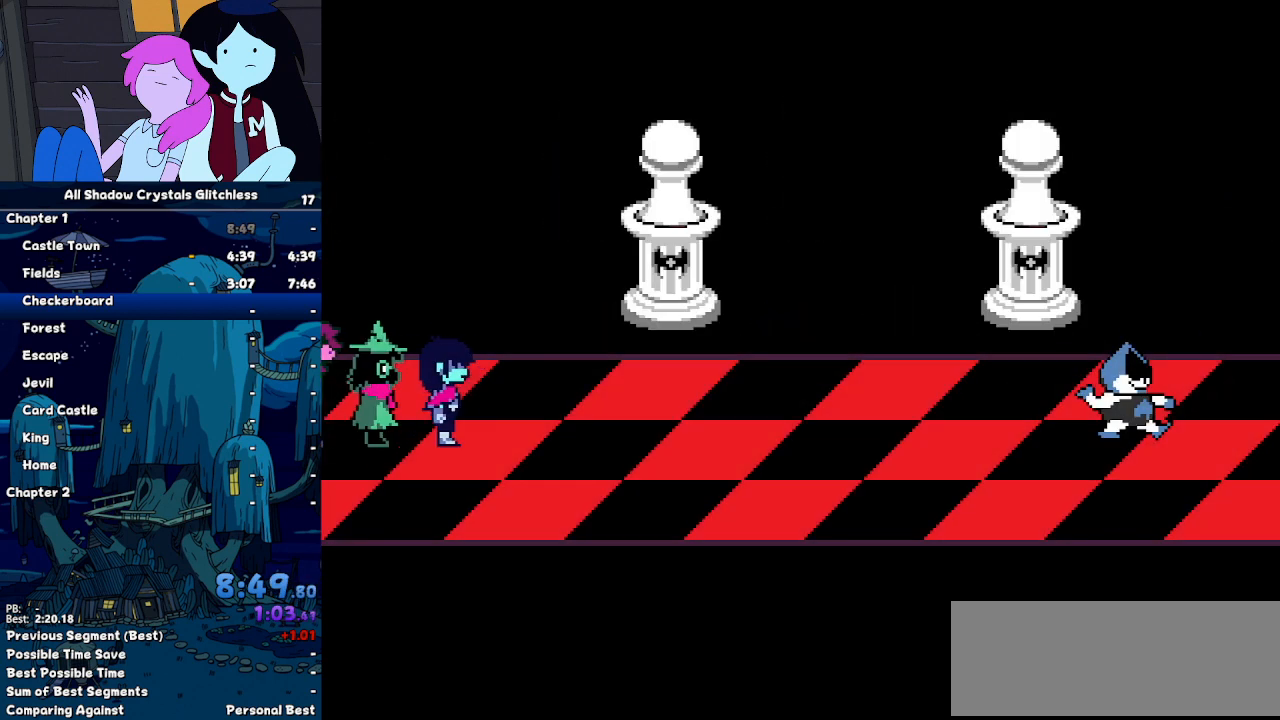
{"keys": ["right"], "events": []}
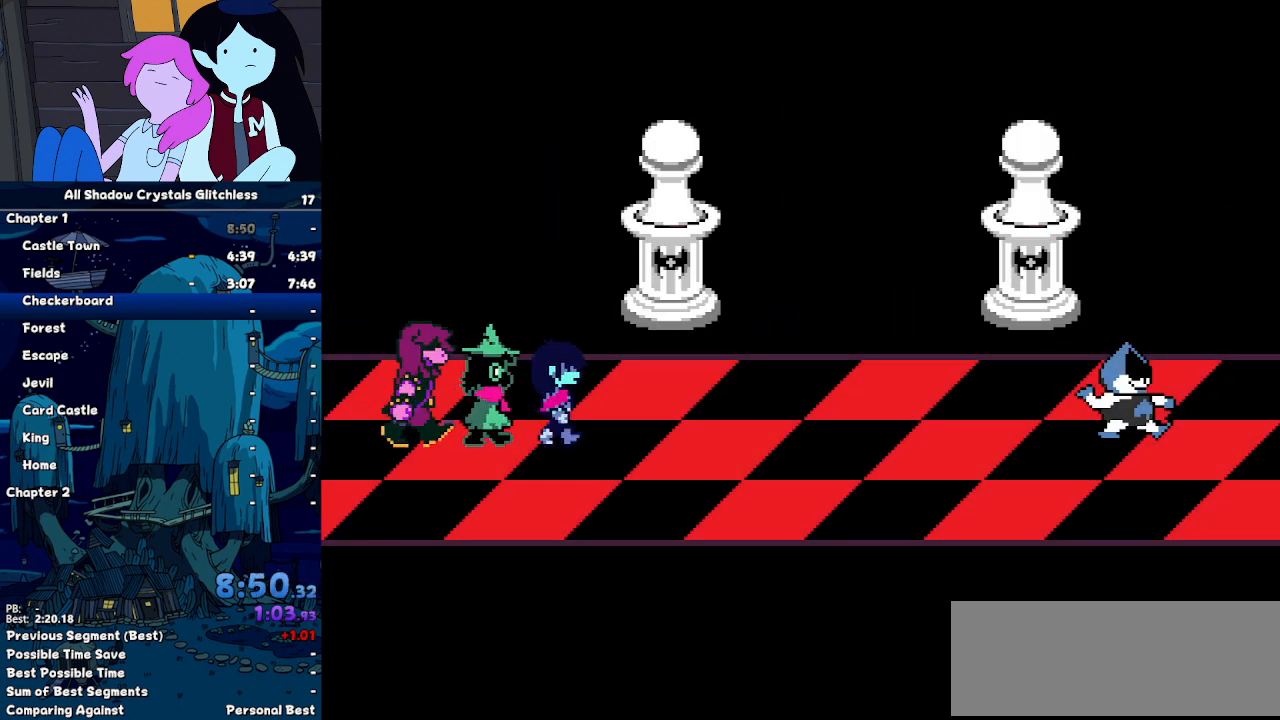
{"keys": [], "events": [[233, "z", "down"], [267, "return", "down"], [267, "z", "up"], [333, "right", "up"], [367, "return", "up"], [367, "z", "down"], [433, "return", "down"], [467, "return", "up"], [467, "z", "up"]]}
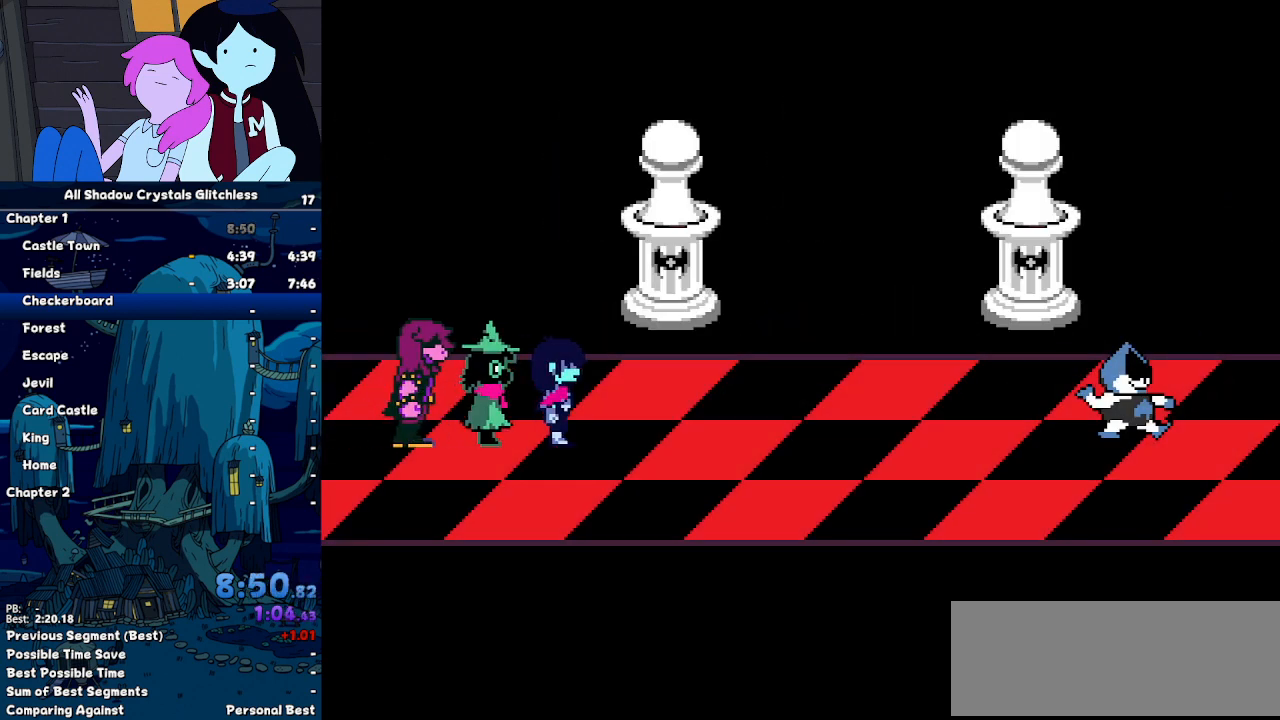
{"keys": ["z"]}
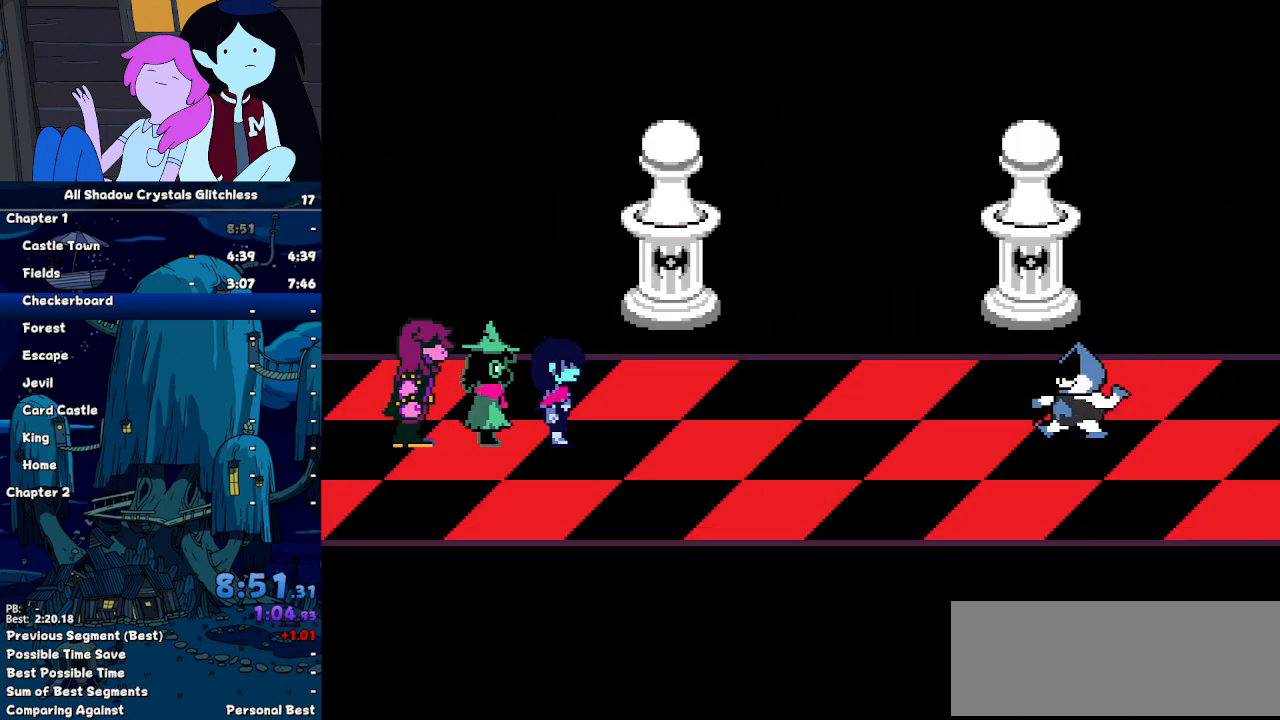
{"keys": ["z"], "events": [[67, "return", "down"], [67, "z", "up"], [133, "return", "up"], [167, "z", "down"], [233, "return", "down"], [233, "z", "up"], [267, "return", "up"], [300, "z", "down"], [367, "return", "down"], [367, "z", "up"], [467, "return", "up"], [500, "z", "down"]]}
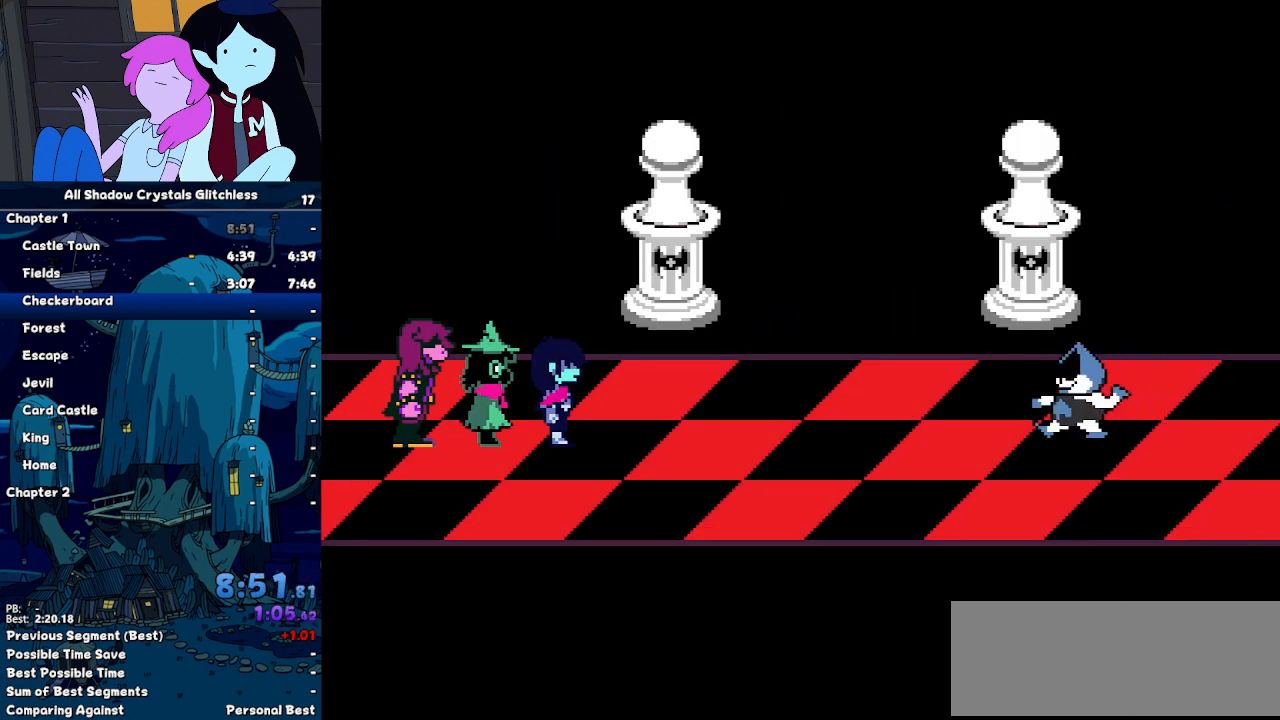
{"keys": ["z"], "events": [[33, "return", "down"], [33, "z", "up"], [67, "return", "up"], [133, "z", "down"], [200, "return", "down"], [200, "z", "up"], [300, "return", "up"], [367, "return", "down"], [433, "return", "up"], [467, "z", "down"]]}
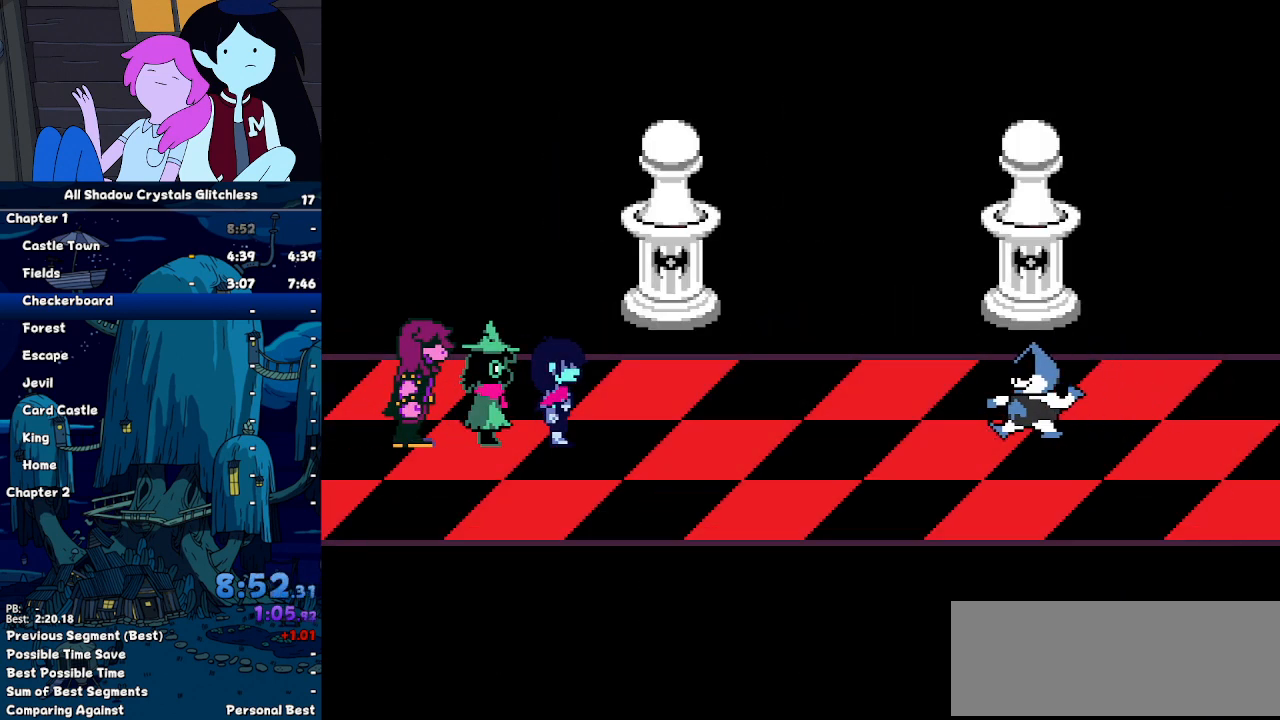
{"keys": ["z"], "events": [[33, "return", "down"], [33, "z", "up"], [67, "return", "up"], [200, "return", "down"], [267, "return", "up"], [267, "z", "down"], [300, "z", "up"], [367, "return", "down"], [433, "return", "up"], [433, "z", "down"]]}
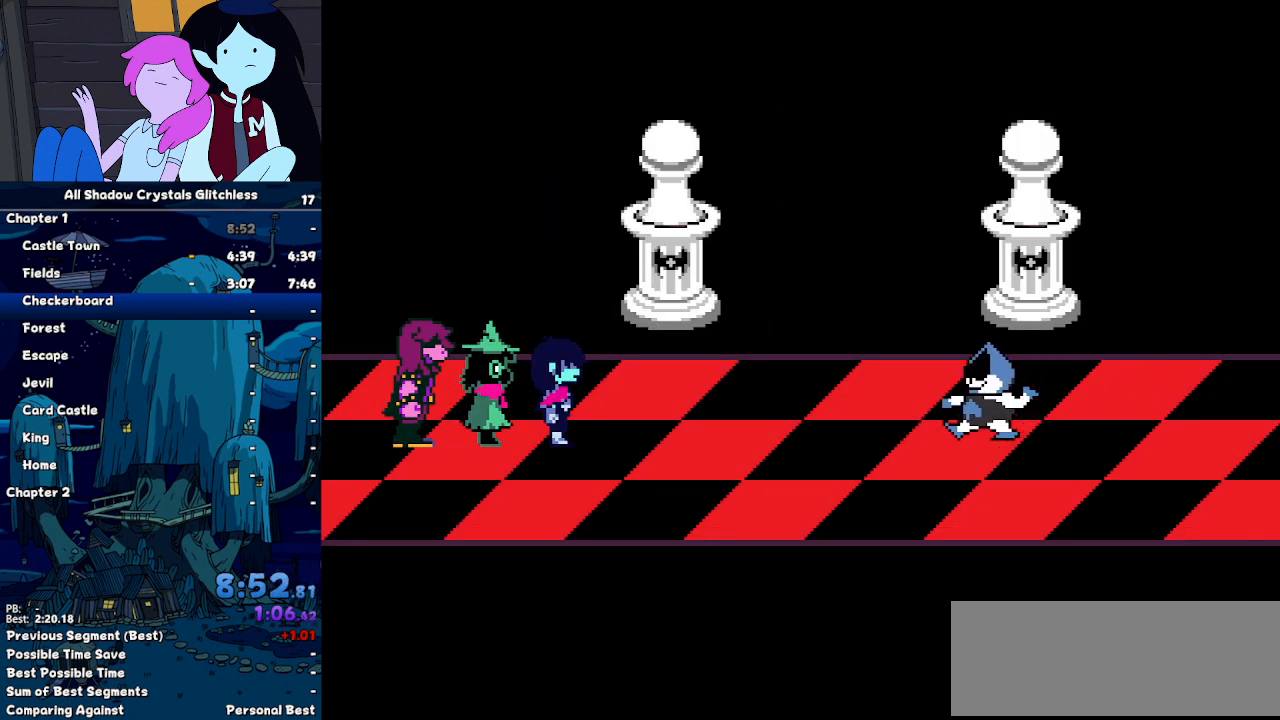
{"keys": [], "events": [[33, "return", "down"], [33, "z", "up"], [67, "return", "up"], [67, "z", "down"], [167, "return", "down"], [167, "z", "up"], [267, "return", "up"], [267, "z", "down"], [300, "z", "up"], [367, "return", "down"], [400, "z", "down"], [467, "return", "up"], [467, "z", "up"]]}
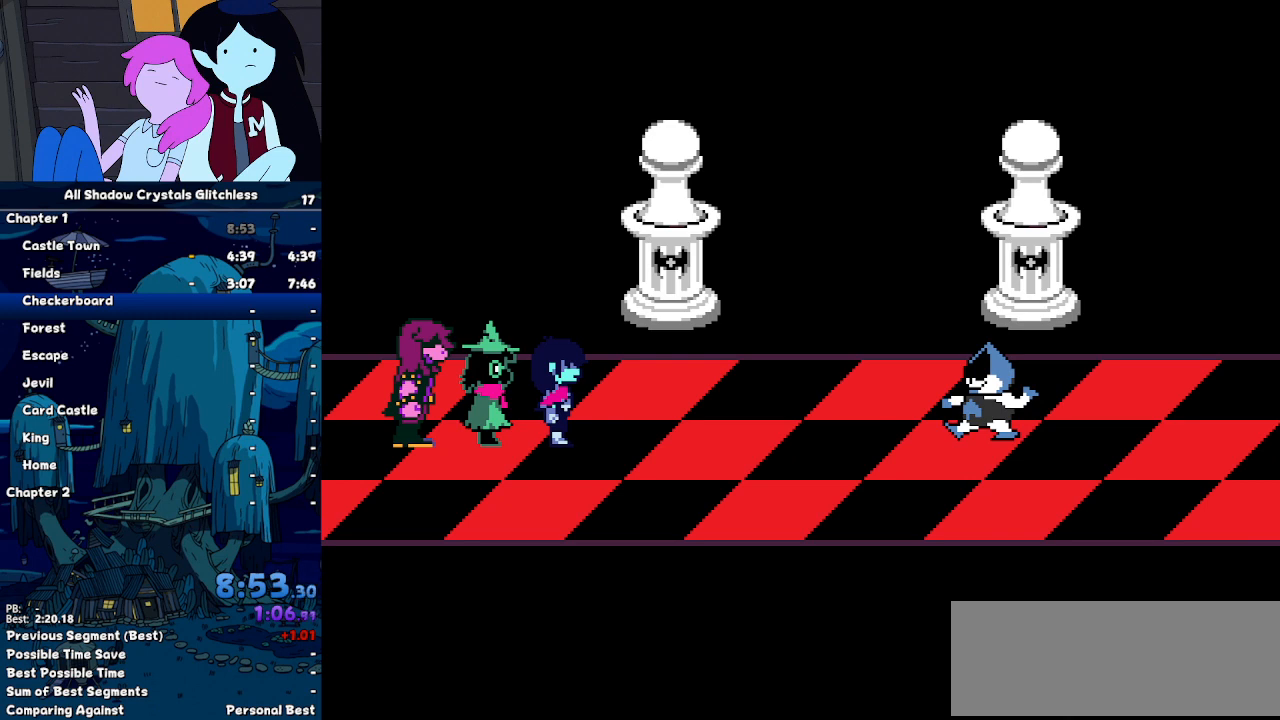
{"keys": ["return", "z"], "events": [[33, "return", "down"], [33, "z", "down"], [100, "return", "up"], [133, "z", "up"], [200, "return", "down"], [233, "z", "down"], [267, "return", "up"], [267, "z", "up"], [333, "return", "down"], [367, "z", "down"], [433, "return", "up"], [433, "z", "up"], [467, "return", "down"], [500, "z", "down"]]}
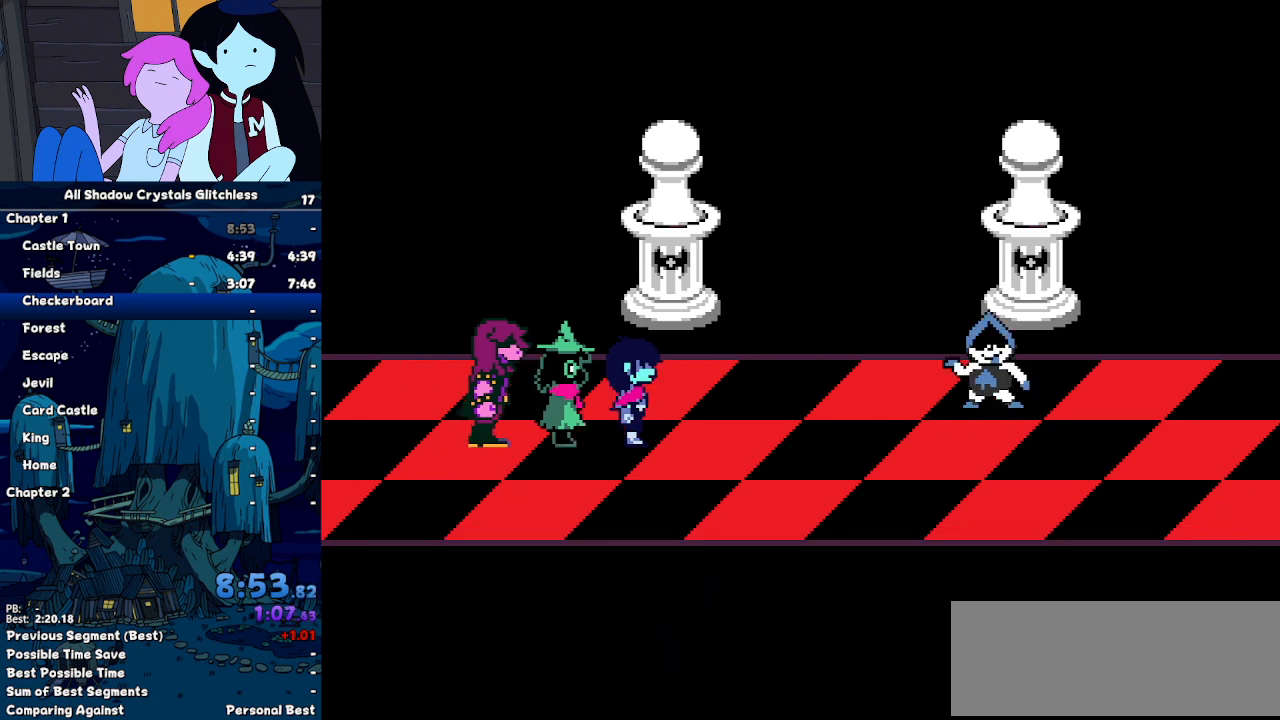
{"keys": [], "events": [[67, "return", "up"], [100, "z", "up"]]}
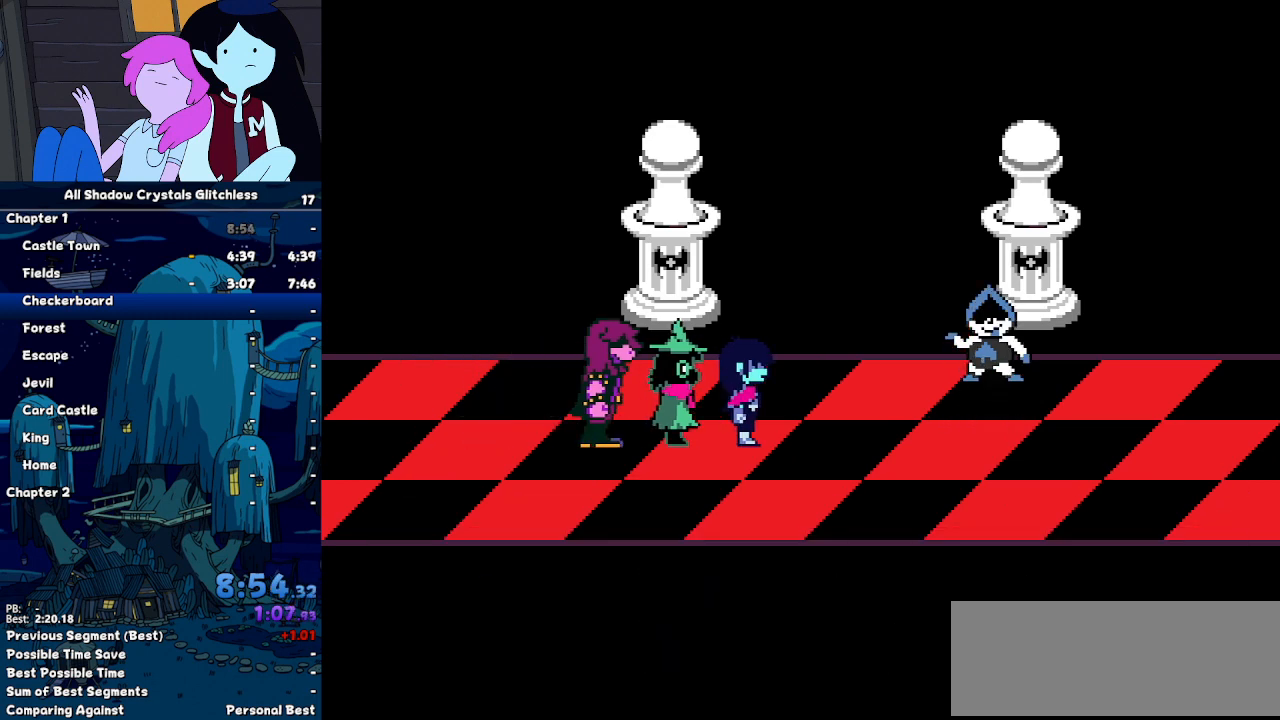
{"keys": [], "events": []}
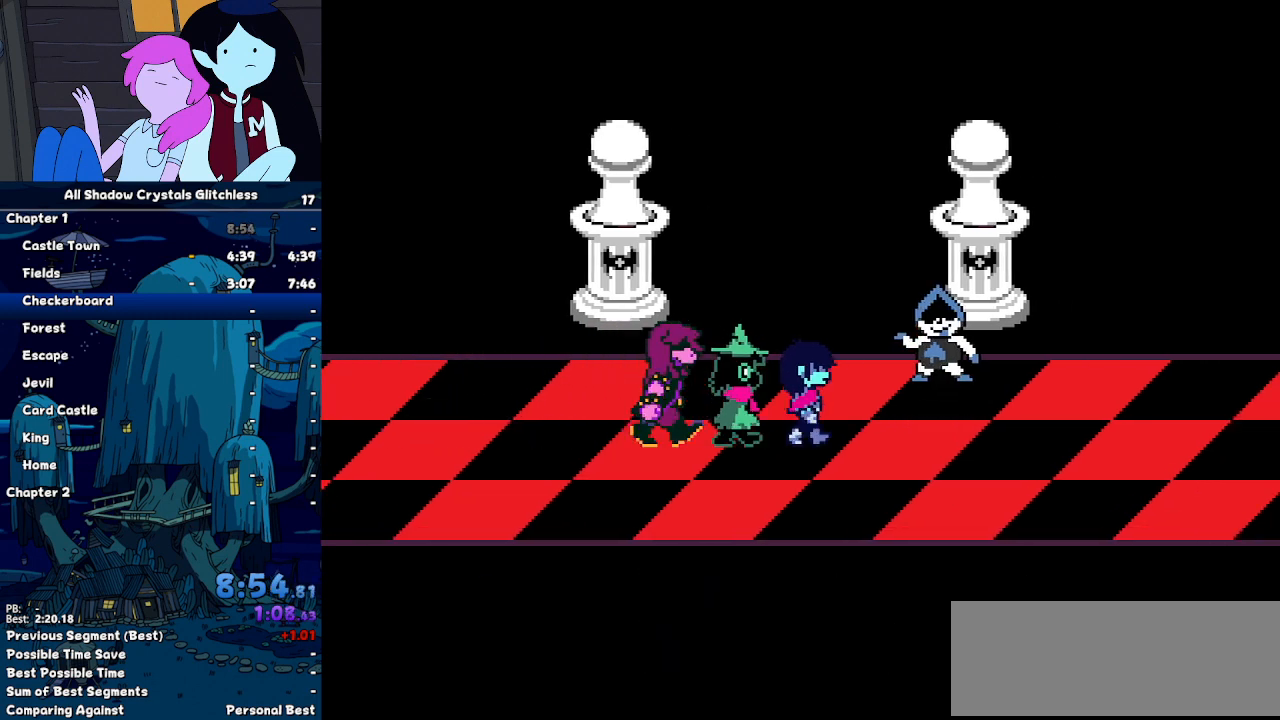
{"keys": [], "events": []}
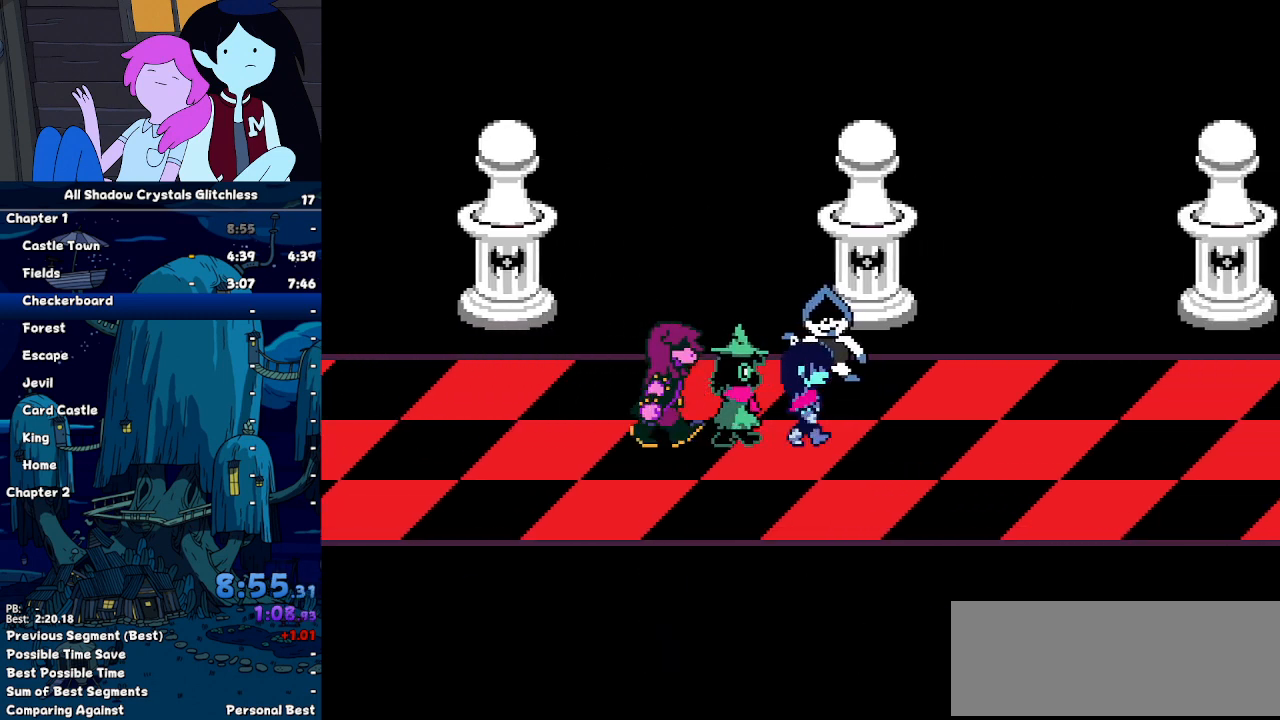
{"keys": [], "events": []}
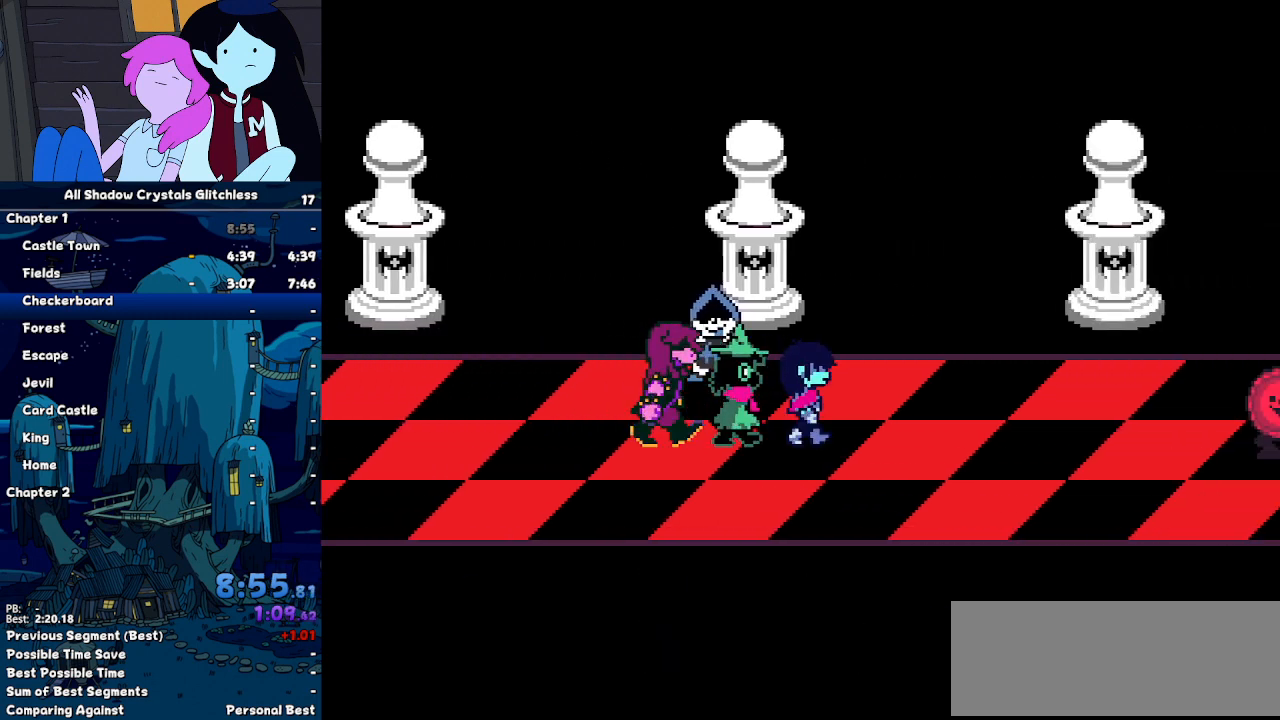
{"keys": ["return"], "events": [[233, "z", "down"], [267, "z", "up"], [300, "return", "down"], [367, "return", "up"], [400, "z", "down"], [467, "return", "down"], [467, "z", "up"]]}
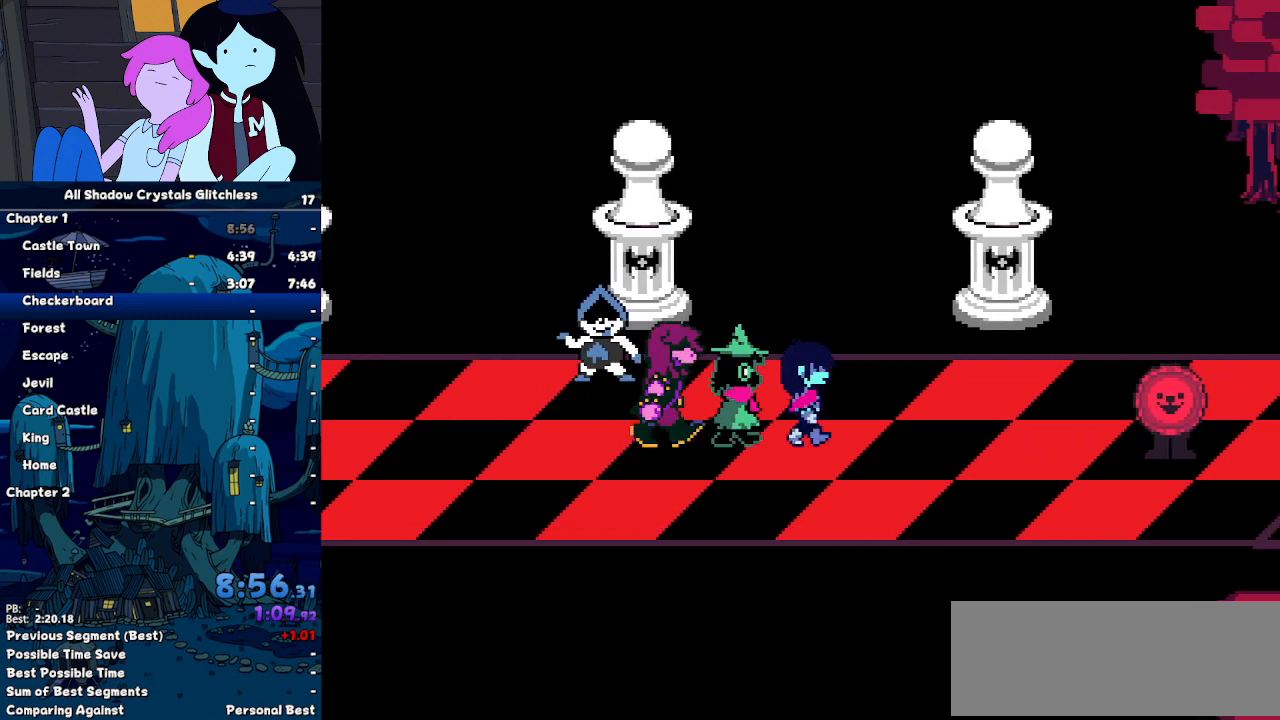
{"keys": ["return", "z"], "events": [[33, "return", "up"], [33, "z", "down"], [100, "return", "down"], [100, "z", "up"], [200, "return", "up"], [200, "z", "down"], [233, "z", "up"], [267, "return", "down"], [333, "return", "up"], [333, "z", "down"], [433, "return", "down"], [433, "z", "up"], [467, "z", "down"]]}
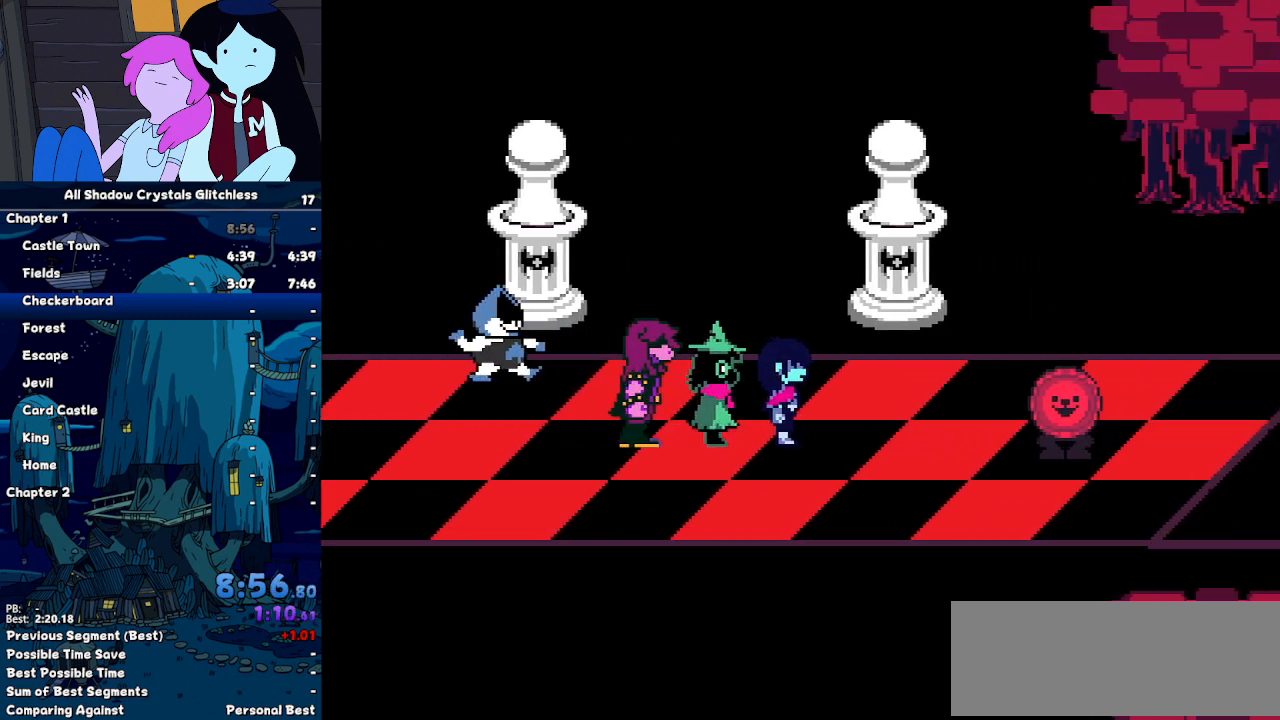
{"keys": ["z"], "events": [[33, "return", "up"], [67, "z", "up"], [100, "return", "down"], [167, "return", "up"], [167, "z", "down"], [200, "return", "down"], [267, "z", "up"], [300, "return", "up"], [333, "z", "down"], [433, "return", "down"], [433, "z", "up"], [500, "return", "up"], [500, "z", "down"]]}
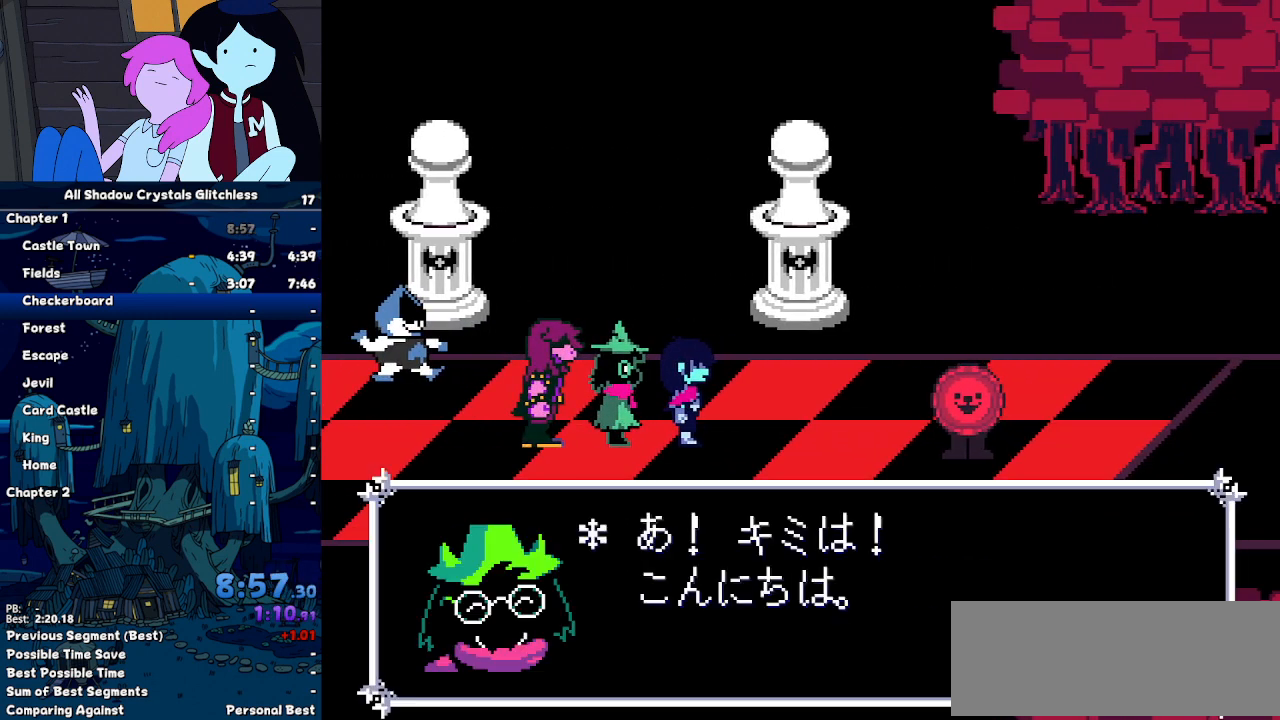
{"keys": ["return"], "events": [[33, "z", "up"], [67, "return", "down"], [133, "return", "up"], [267, "return", "down"], [300, "return", "up"], [300, "z", "down"], [367, "return", "down"], [367, "z", "up"], [467, "return", "up"], [500, "return", "down"]]}
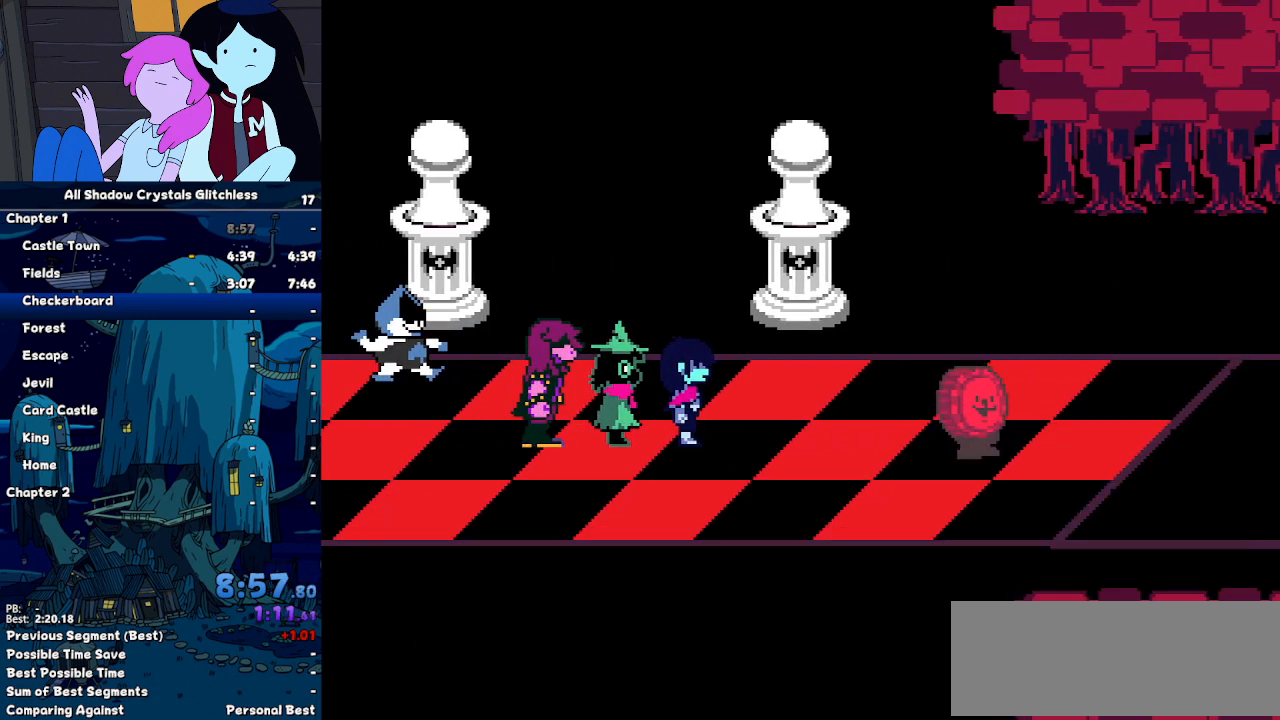
{"keys": ["return"], "events": [[100, "z", "down"], [133, "return", "up"], [200, "return", "down"], [267, "return", "up"], [333, "return", "down"], [333, "z", "up"], [433, "return", "up"], [433, "z", "down"], [500, "return", "down"], [500, "z", "up"]]}
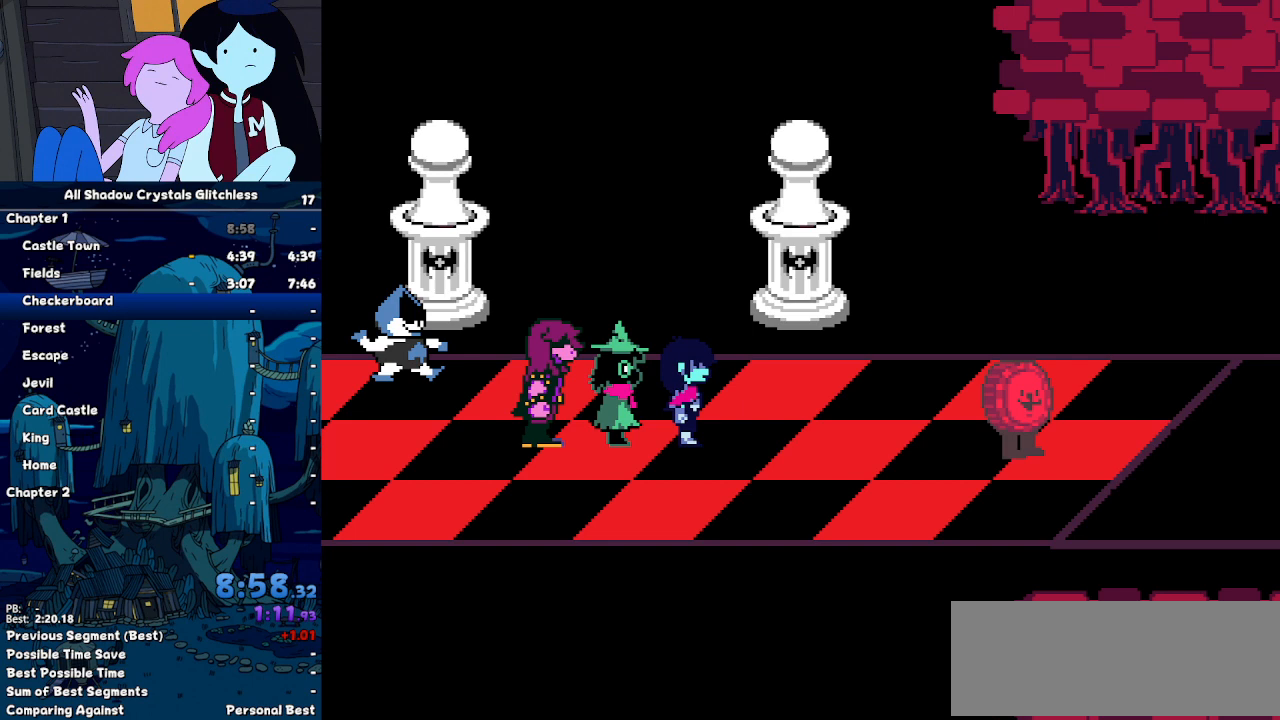
{"keys": ["return", "z"], "events": [[67, "z", "down"], [100, "return", "up"], [167, "return", "down"], [167, "z", "up"], [267, "return", "up"], [300, "return", "down"], [400, "z", "down"], [433, "return", "up"], [500, "return", "down"]]}
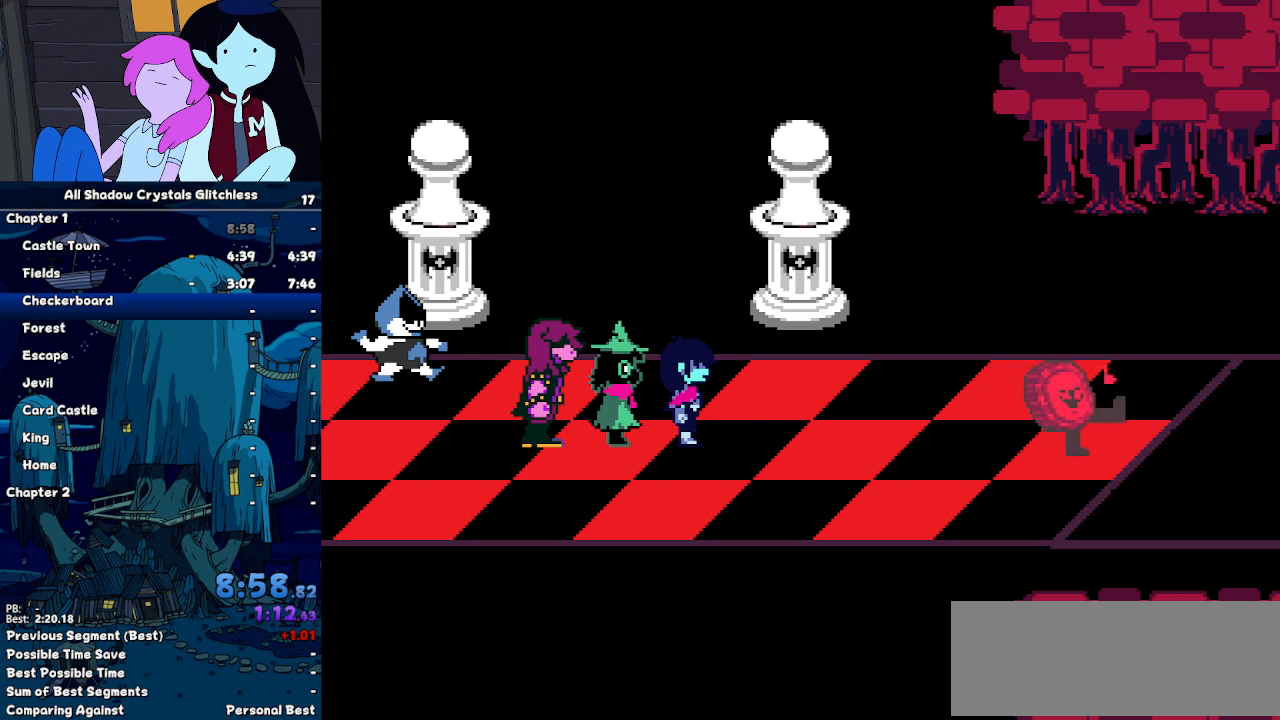
{"keys": ["return"], "events": [[67, "return", "up"], [133, "return", "down"], [133, "z", "up"], [233, "z", "down"], [267, "return", "up"], [300, "return", "down"], [300, "z", "up"], [400, "return", "up"], [400, "z", "down"], [467, "return", "down"], [467, "z", "up"]]}
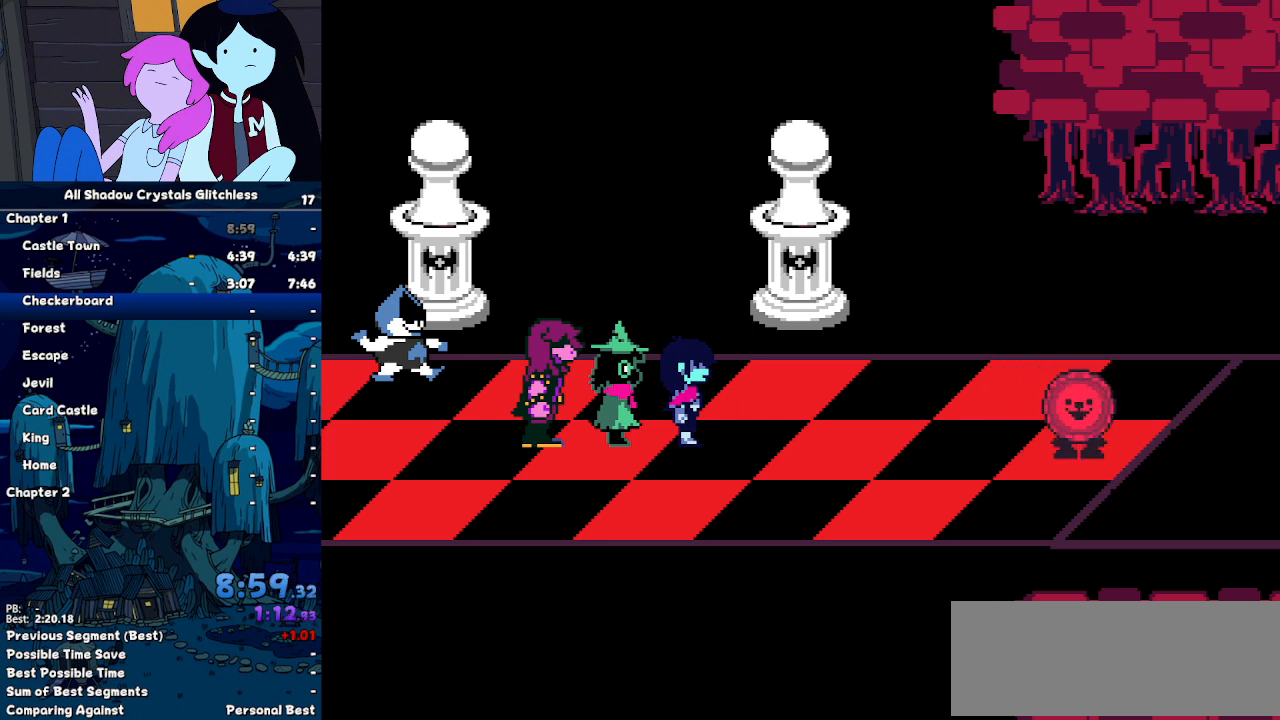
{"keys": ["return", "z"], "events": [[33, "return", "up"], [33, "z", "down"], [100, "return", "down"], [100, "z", "up"], [200, "return", "up"], [233, "return", "down"], [333, "z", "down"], [367, "return", "up"], [433, "return", "down"], [433, "z", "up"], [467, "z", "down"]]}
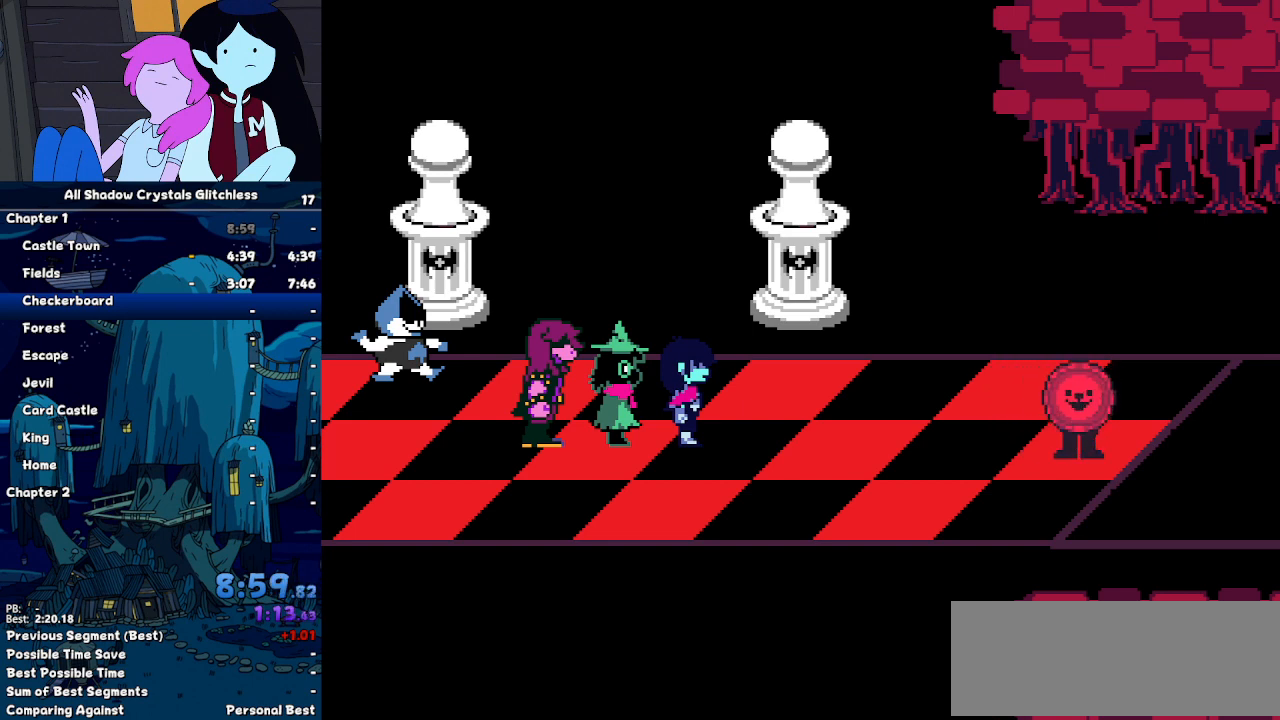
{"keys": ["return"], "events": [[67, "return", "up"], [100, "return", "down"], [100, "z", "up"], [200, "return", "up"], [200, "z", "down"], [267, "return", "down"], [267, "z", "up"], [333, "return", "up"], [333, "z", "down"], [433, "return", "down"], [433, "z", "up"]]}
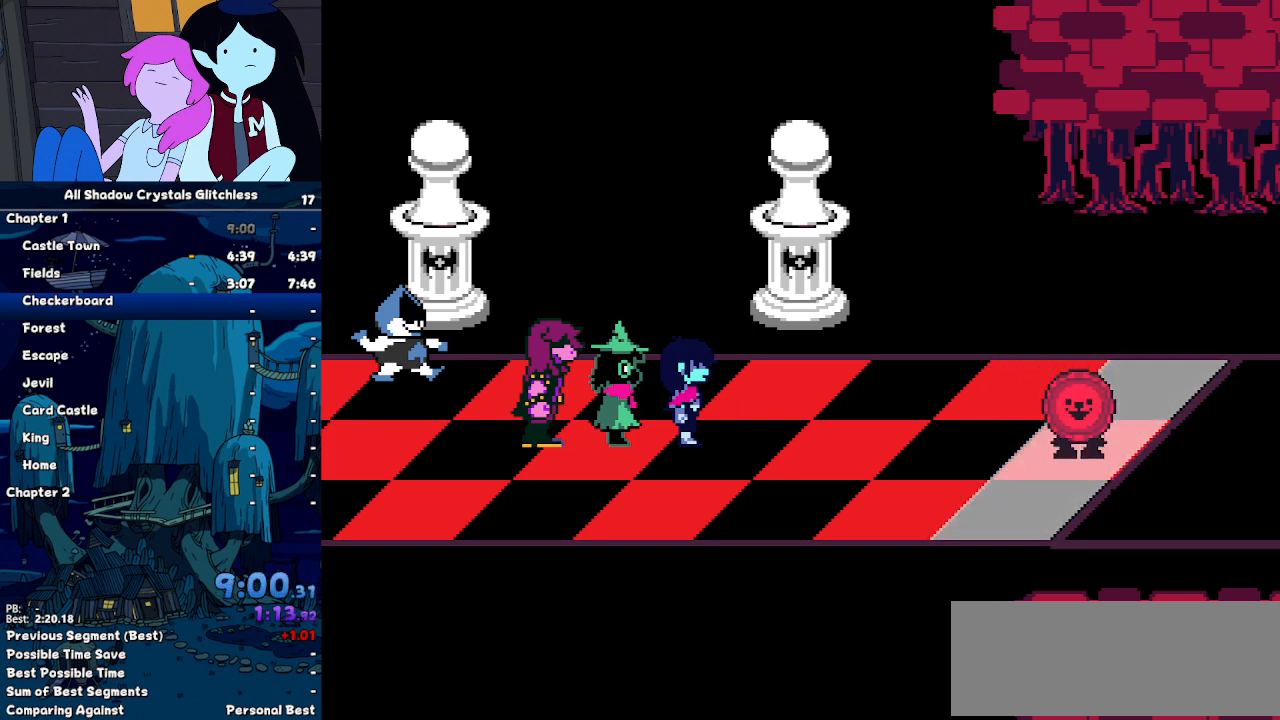
{"keys": [], "events": [[33, "return", "up"], [67, "return", "down"], [167, "return", "up"], [167, "z", "down"], [233, "z", "up"]]}
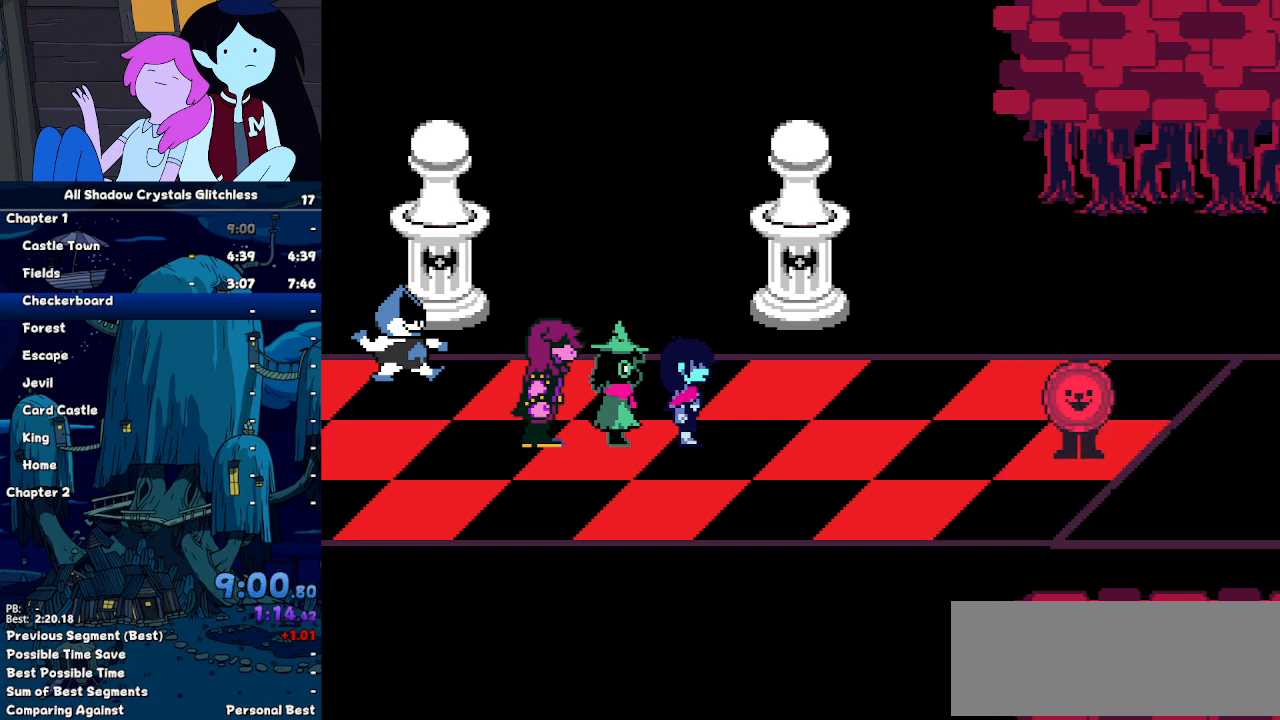
{"keys": ["return"], "events": [[267, "return", "down"], [367, "return", "up"], [433, "x", "down"], [467, "return", "down"], [467, "x", "up"]]}
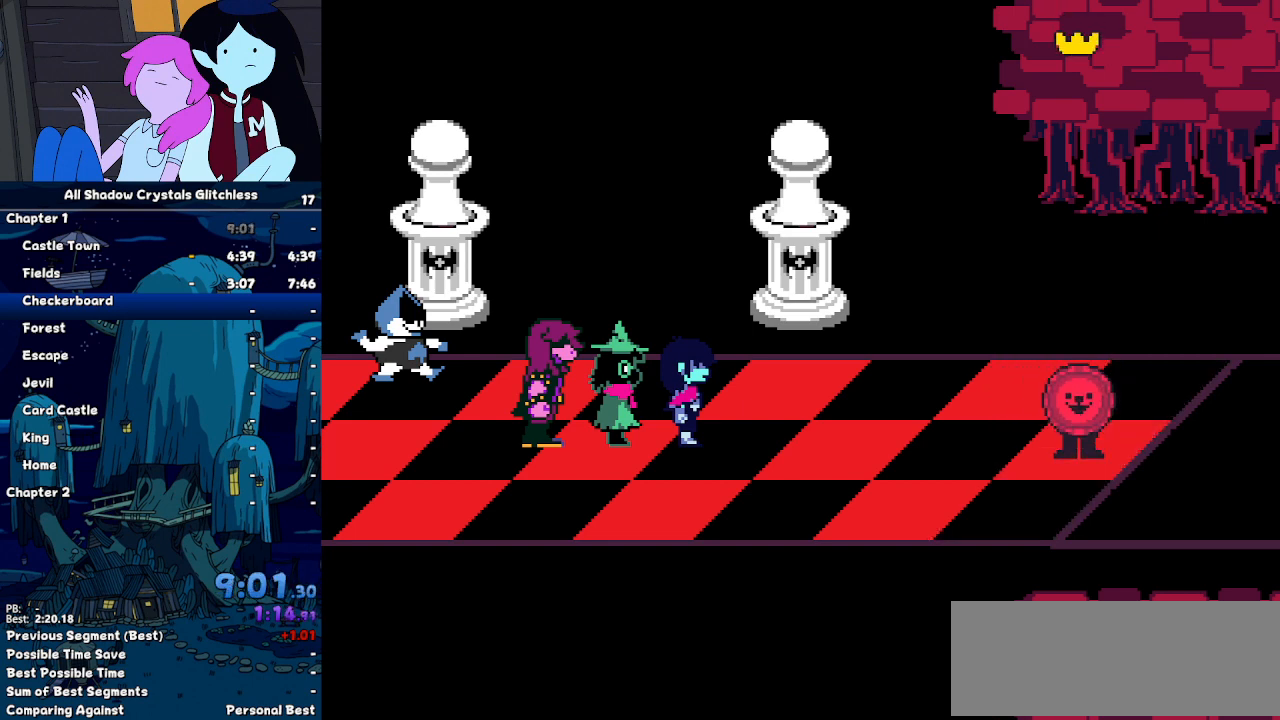
{"keys": ["x"], "events": [[67, "return", "up"], [100, "x", "down"], [100, "z", "down"], [167, "return", "down"], [167, "x", "up"], [167, "z", "up"], [267, "return", "up"], [267, "x", "down"], [267, "z", "down"], [333, "return", "down"], [333, "x", "up"], [333, "z", "up"], [433, "return", "up"], [433, "z", "down"], [500, "x", "down"], [500, "z", "up"]]}
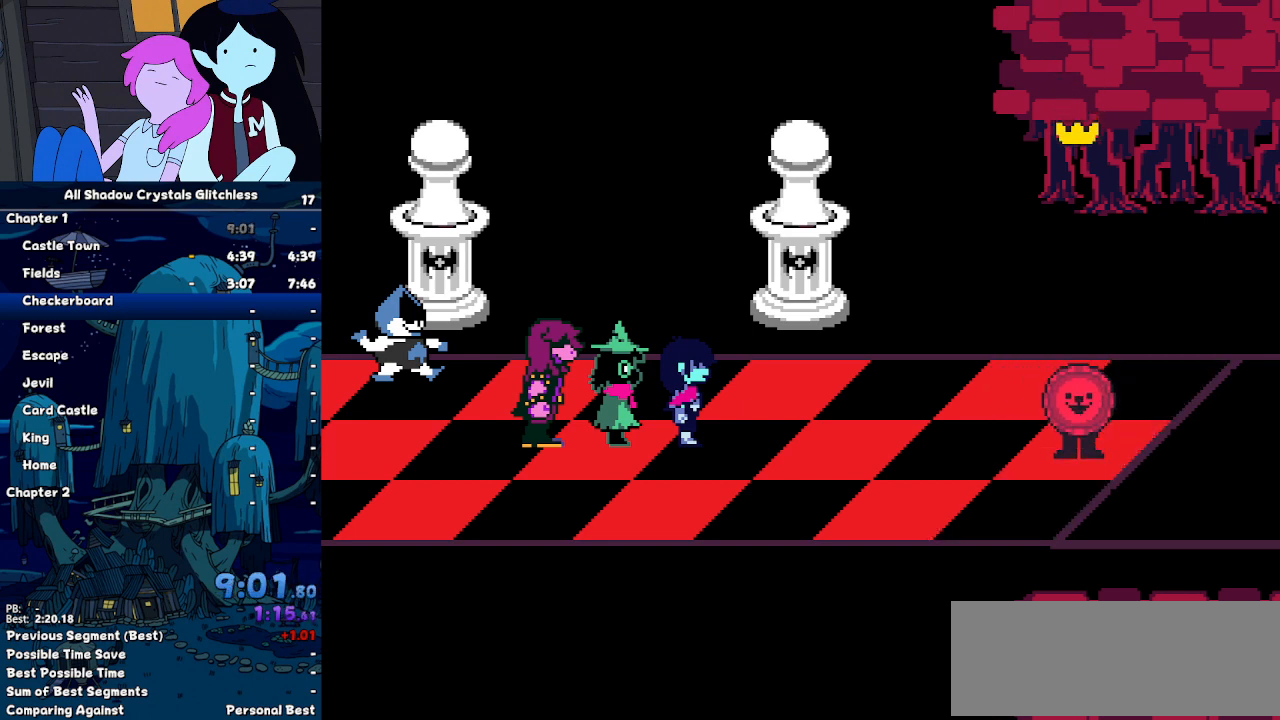
{"keys": [], "events": [[33, "x", "up"]]}
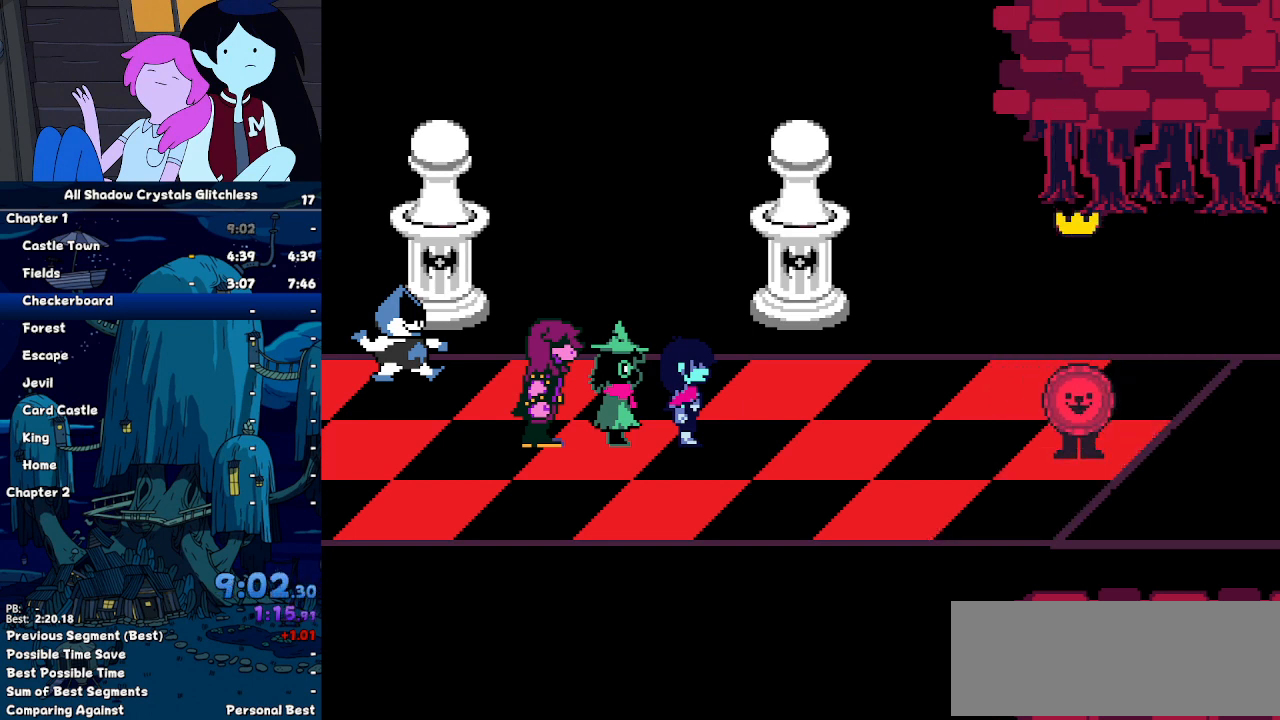
{"keys": ["return"], "events": [[33, "return", "down"], [133, "return", "up"], [133, "z", "down"], [200, "x", "down"], [200, "z", "up"], [233, "return", "down"], [233, "x", "up"], [333, "return", "up"], [367, "z", "down"], [433, "x", "down"], [467, "return", "down"], [467, "x", "up"], [467, "z", "up"]]}